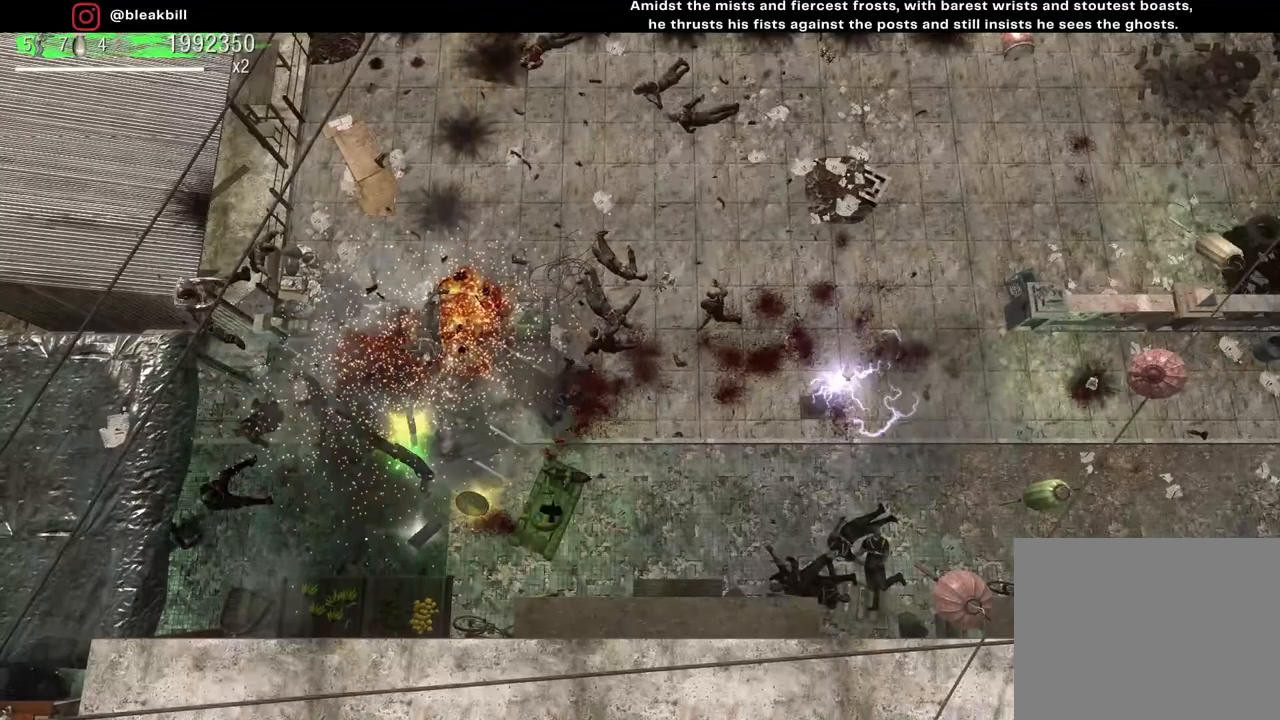
Gameplay with a controller (PlayStation layout); each line is a JSON object with the inputs held at the frame after it. "events" lists button and stick changes between this image and that frame as [ms after this image, input, new state], when the widget could be followed in between.
{"buttons": [], "left_stick": "center", "right_stick": "up", "events": []}
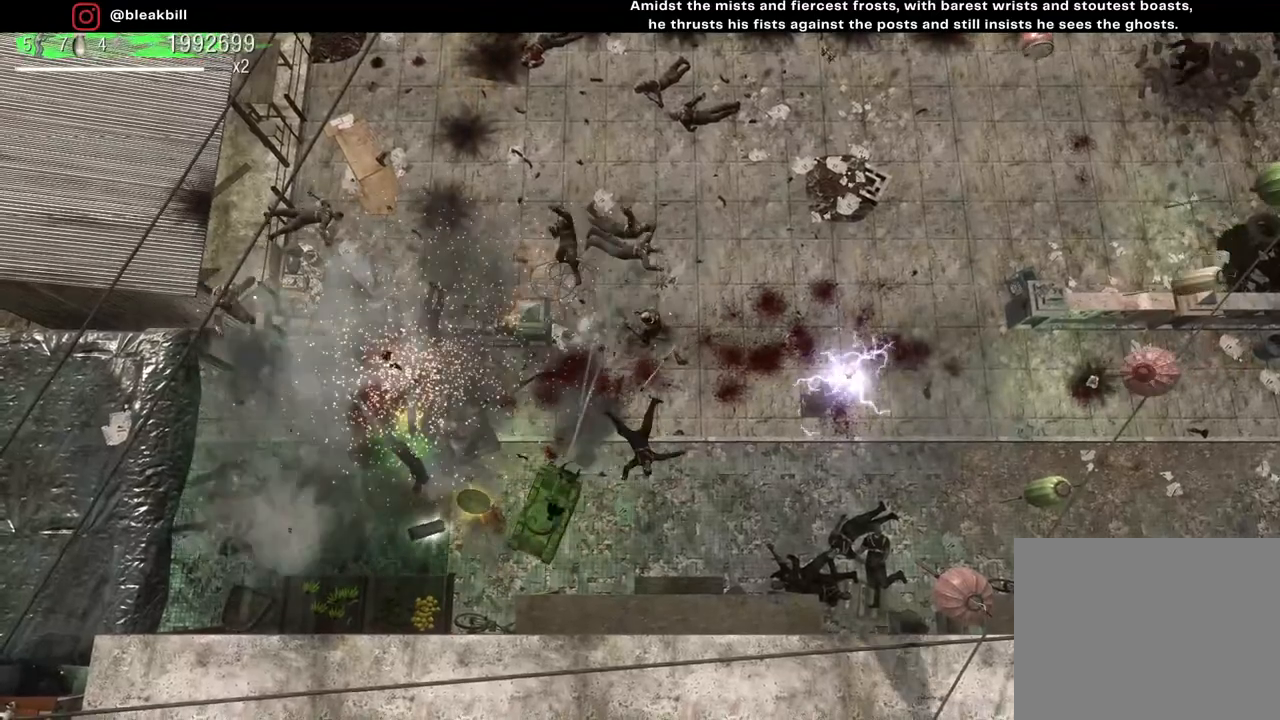
{"buttons": [], "left_stick": "center", "right_stick": "up-left", "events": [[417, "right_stick", "up-left"]]}
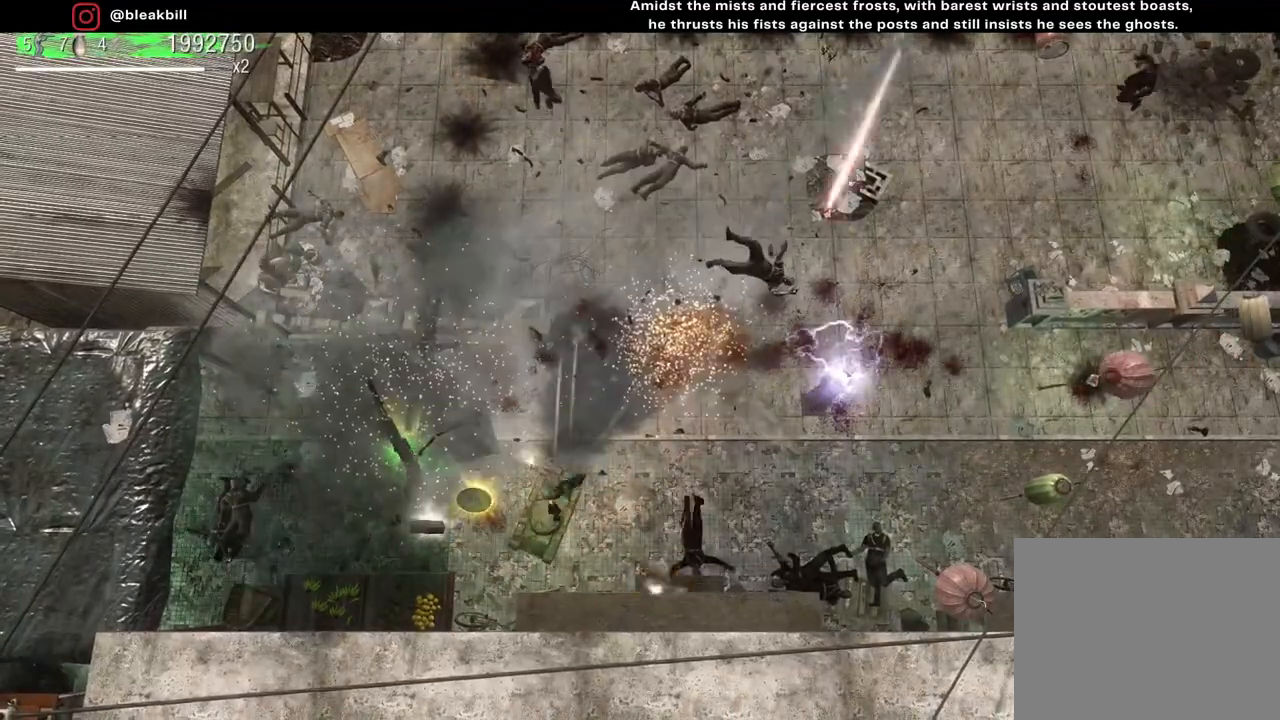
{"buttons": [], "left_stick": "center", "right_stick": "up-left", "events": []}
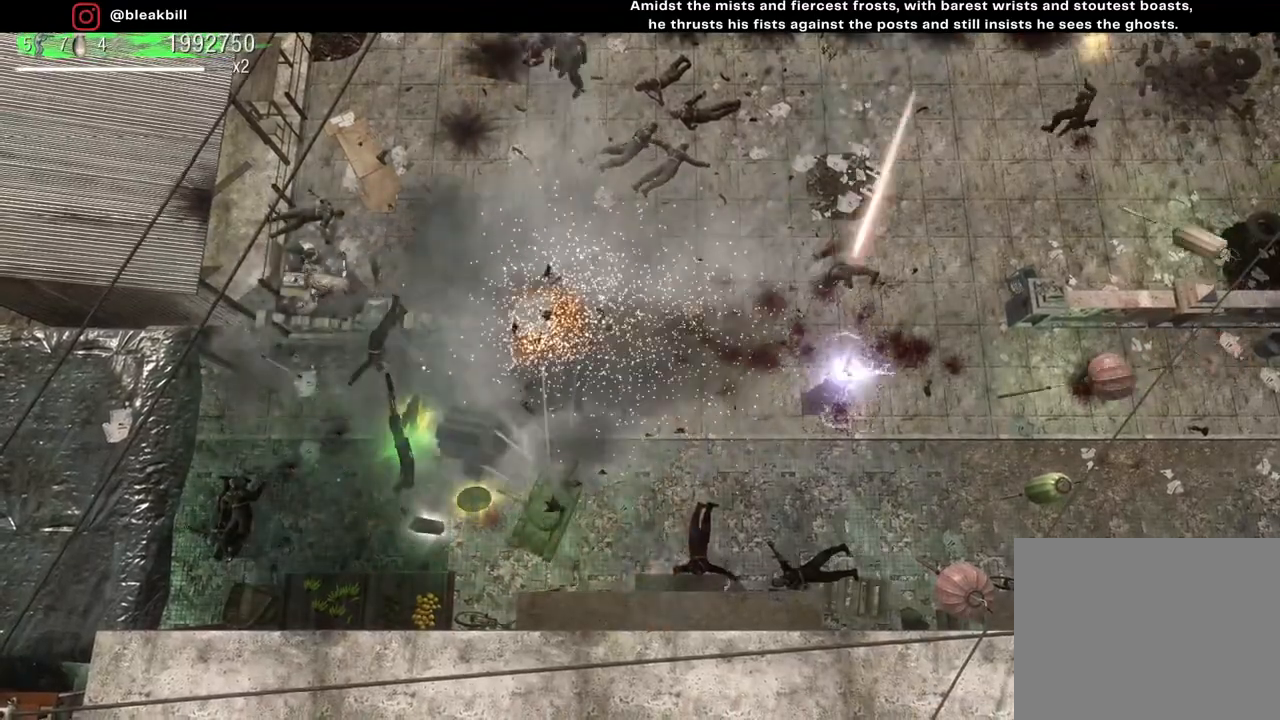
{"buttons": [], "left_stick": "center", "right_stick": "up-right", "events": [[250, "right_stick", "up"], [400, "right_stick", "up-right"]]}
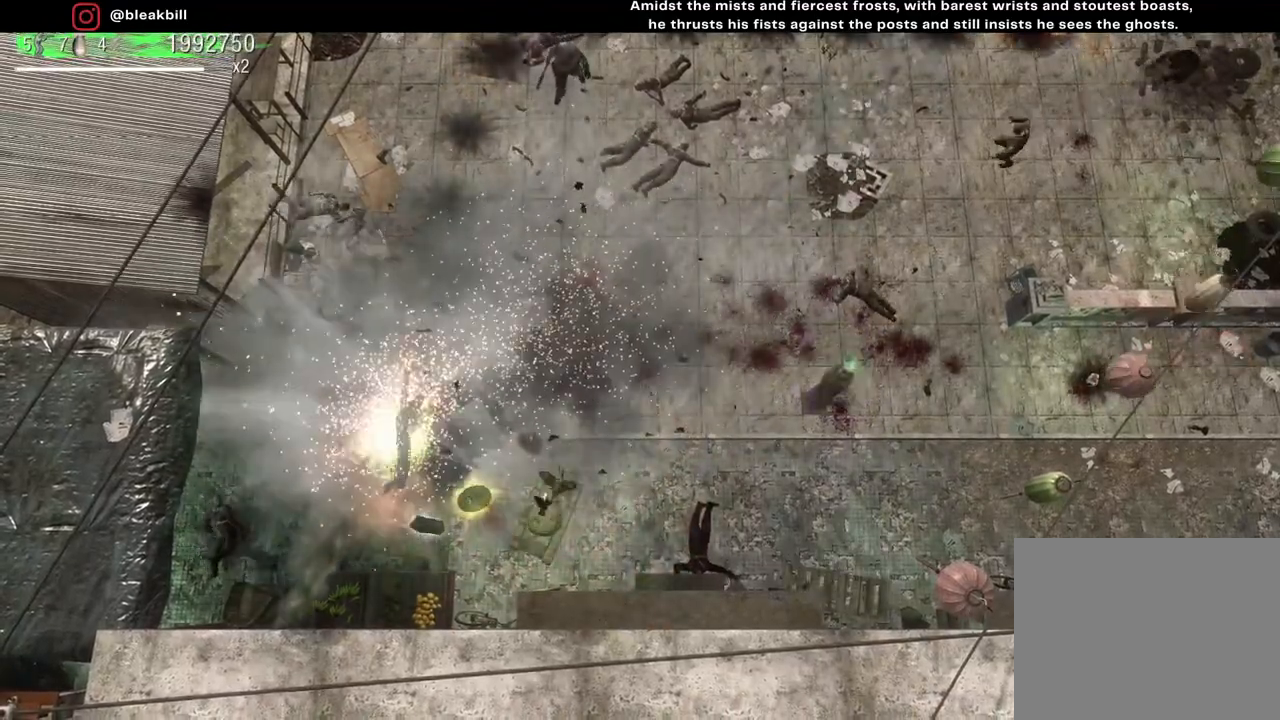
{"buttons": [], "left_stick": "center", "right_stick": "up-right", "events": []}
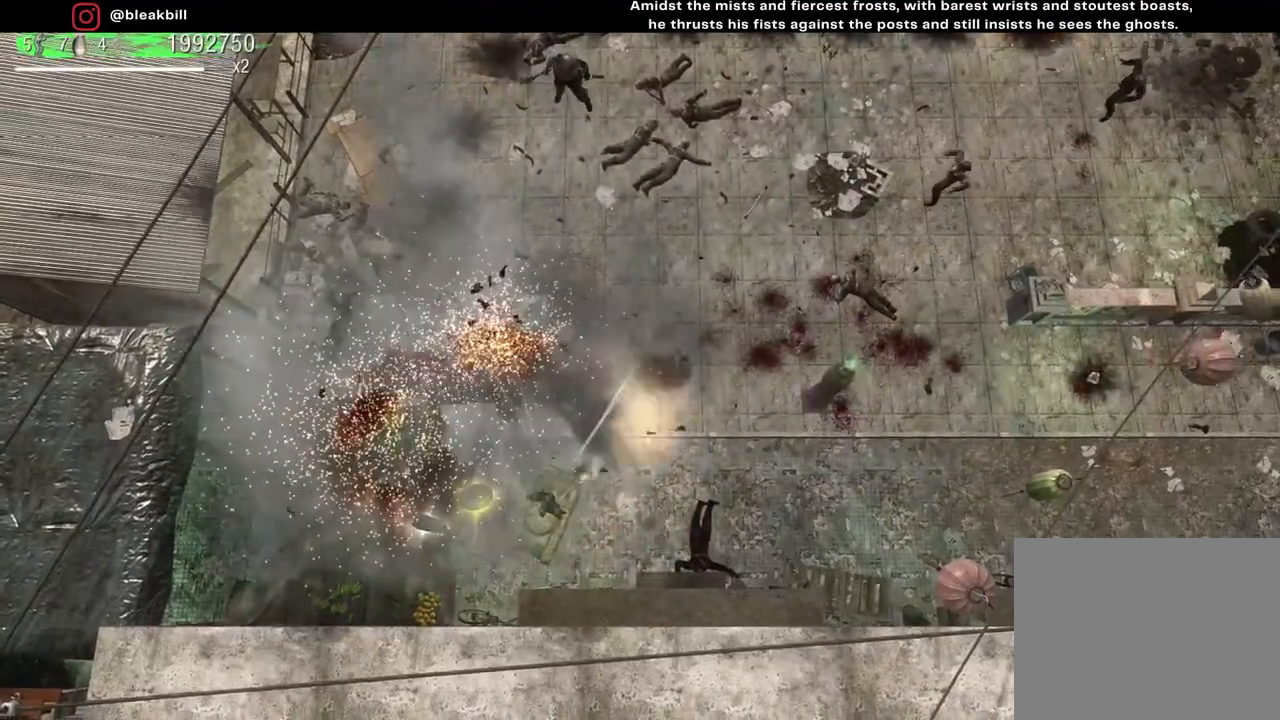
{"buttons": [], "left_stick": "center", "right_stick": "up-right", "events": []}
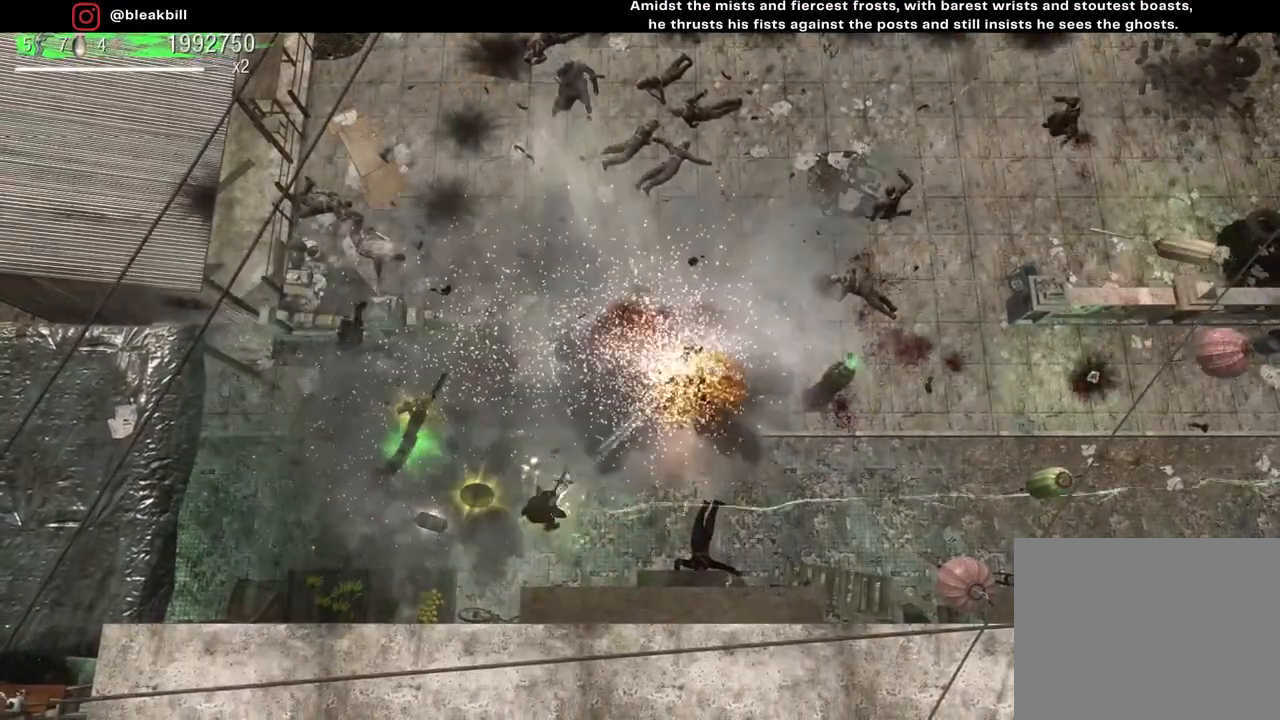
{"buttons": [], "left_stick": "center", "right_stick": "up-right", "events": [[17, "right_stick", "center"], [200, "right_stick", "up-right"]]}
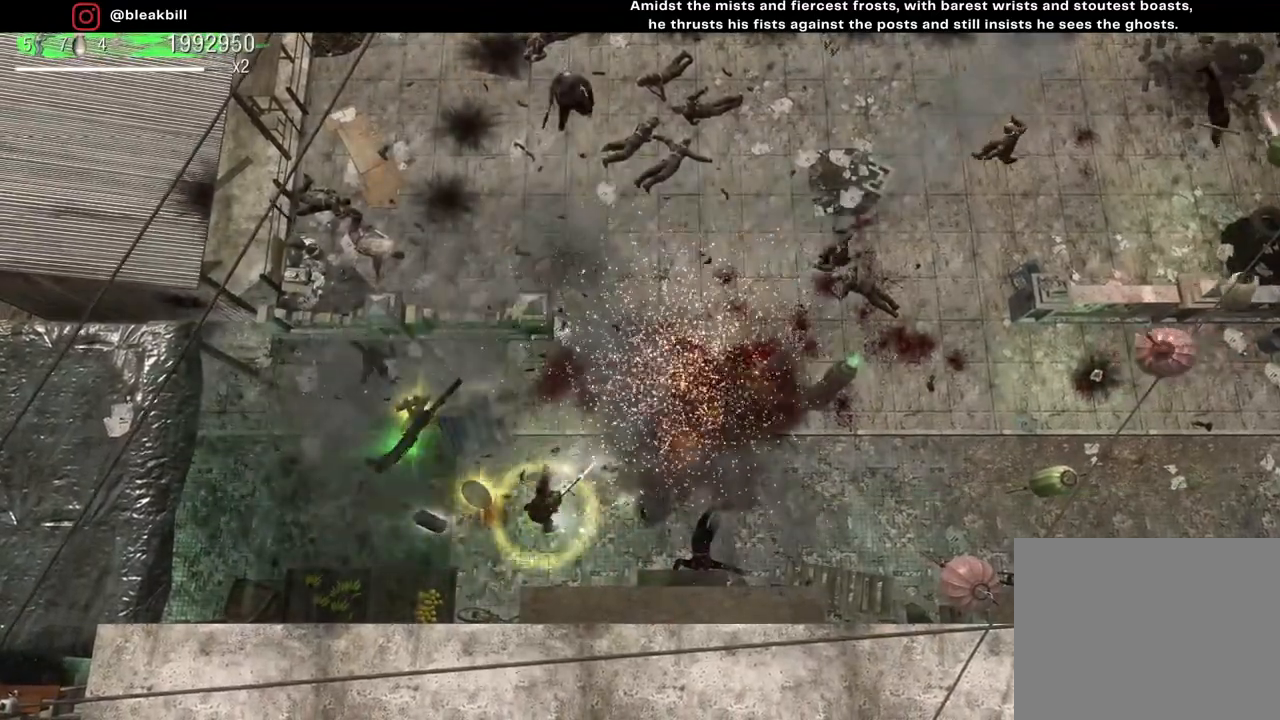
{"buttons": [], "left_stick": "center", "right_stick": "up-right", "events": []}
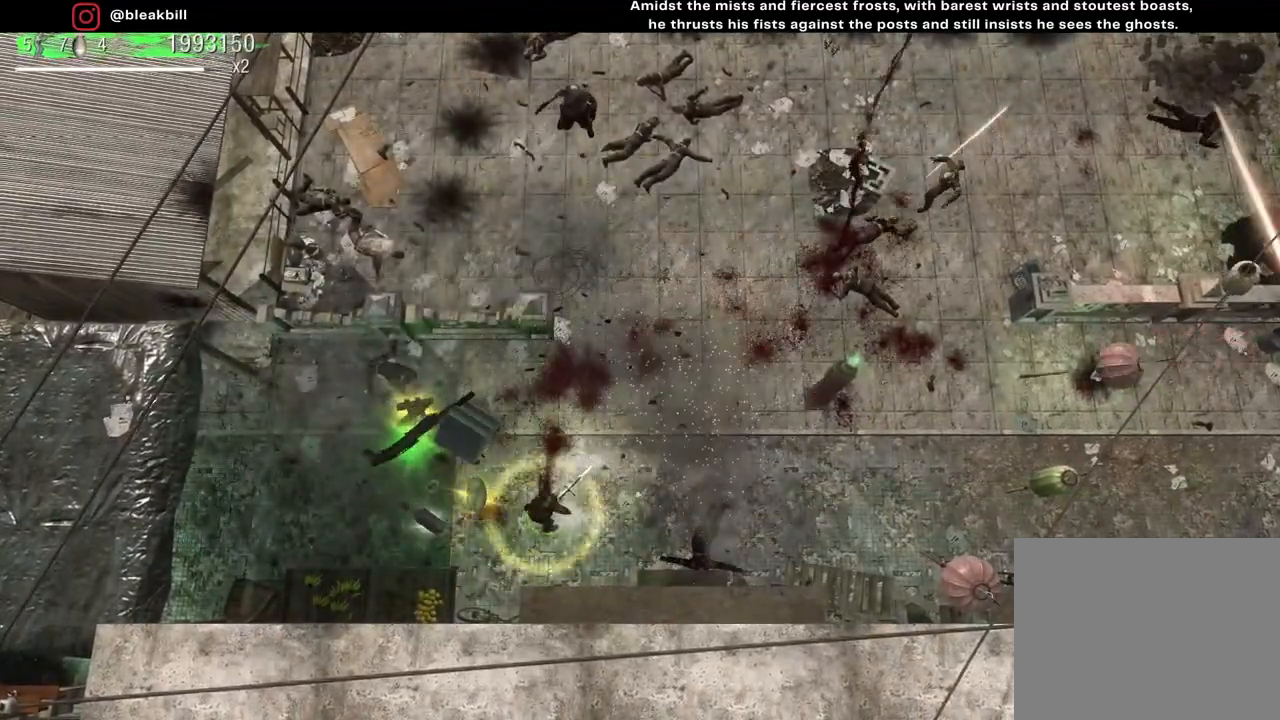
{"buttons": [], "left_stick": "up-left", "right_stick": "center", "events": [[133, "left_stick", "left"], [383, "right_stick", "center"], [500, "left_stick", "up-left"]]}
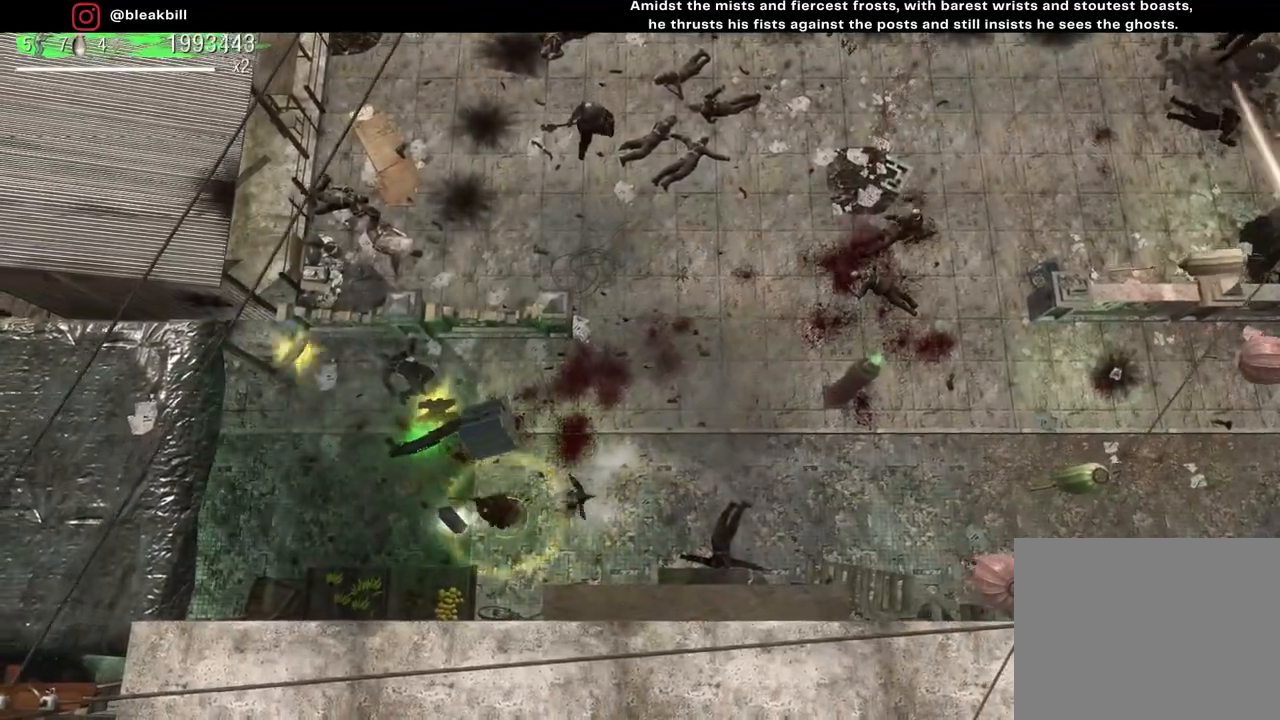
{"buttons": [], "left_stick": "right", "right_stick": "center", "events": [[350, "left_stick", "up-right"], [450, "left_stick", "right"]]}
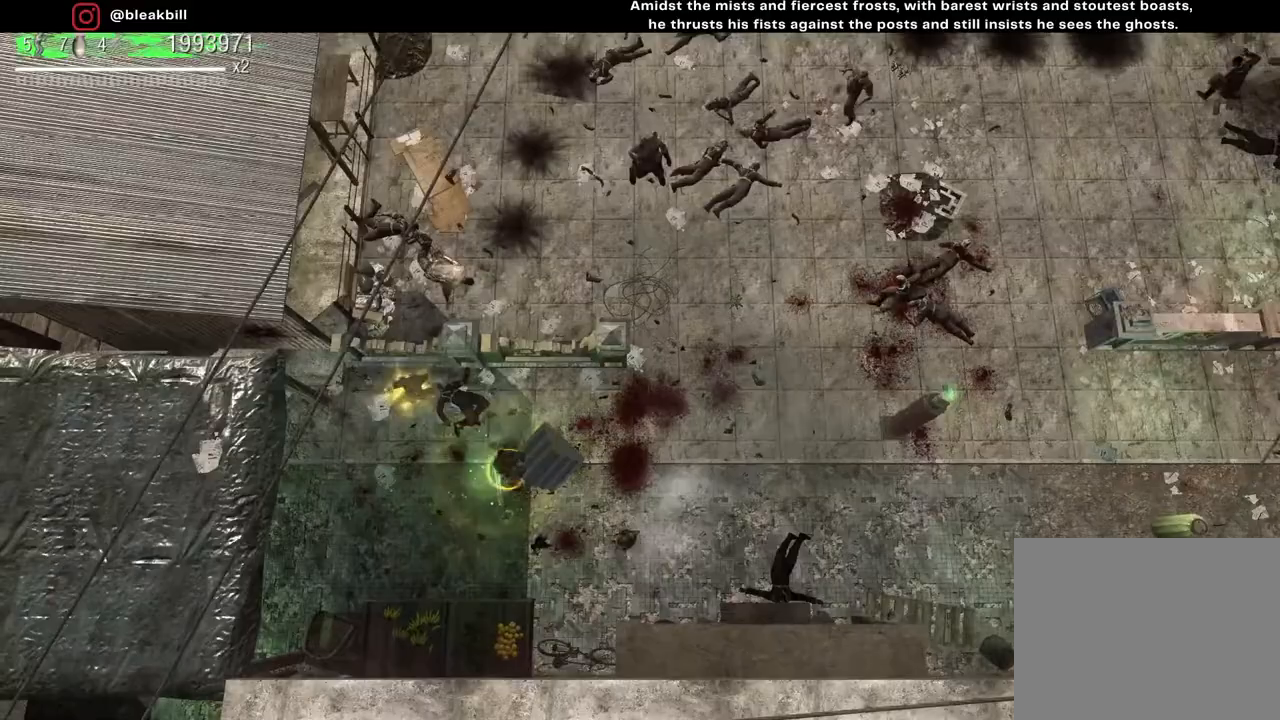
{"buttons": [], "left_stick": "right", "right_stick": "up-right", "events": [[383, "right_stick", "up-right"]]}
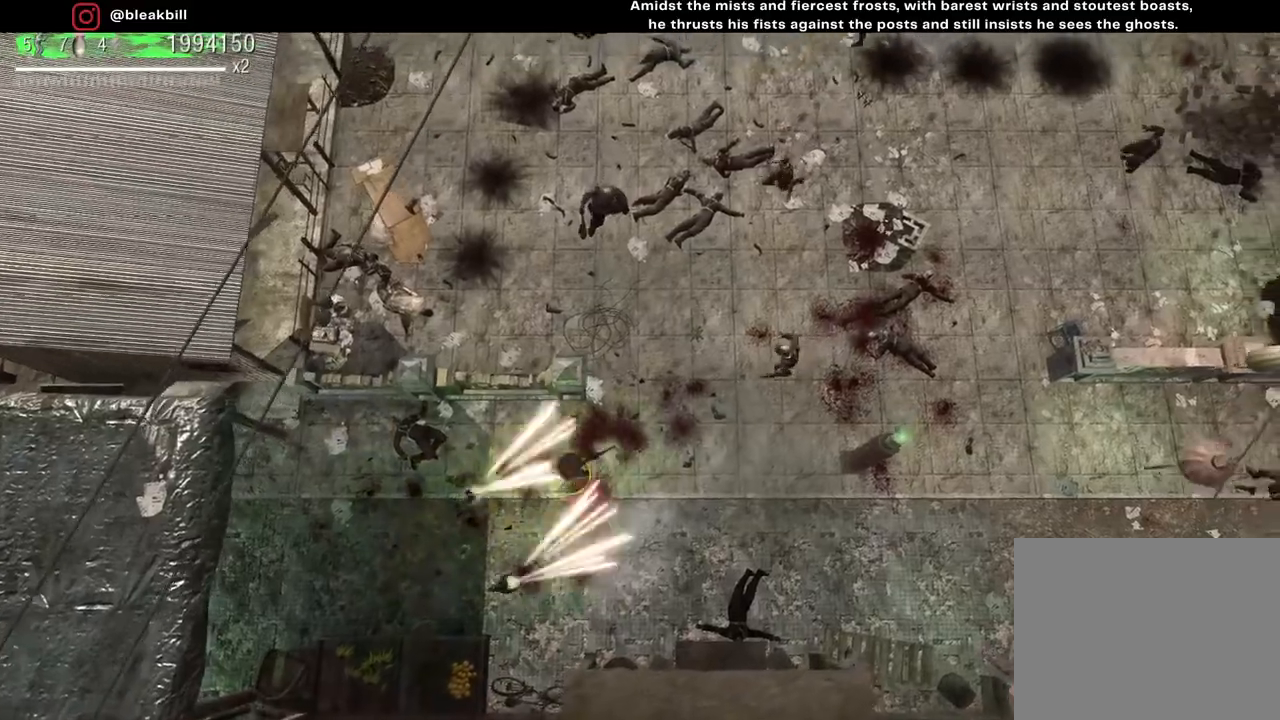
{"buttons": [], "left_stick": "up-right", "right_stick": "up", "events": [[383, "left_stick", "up-right"], [467, "right_stick", "up"]]}
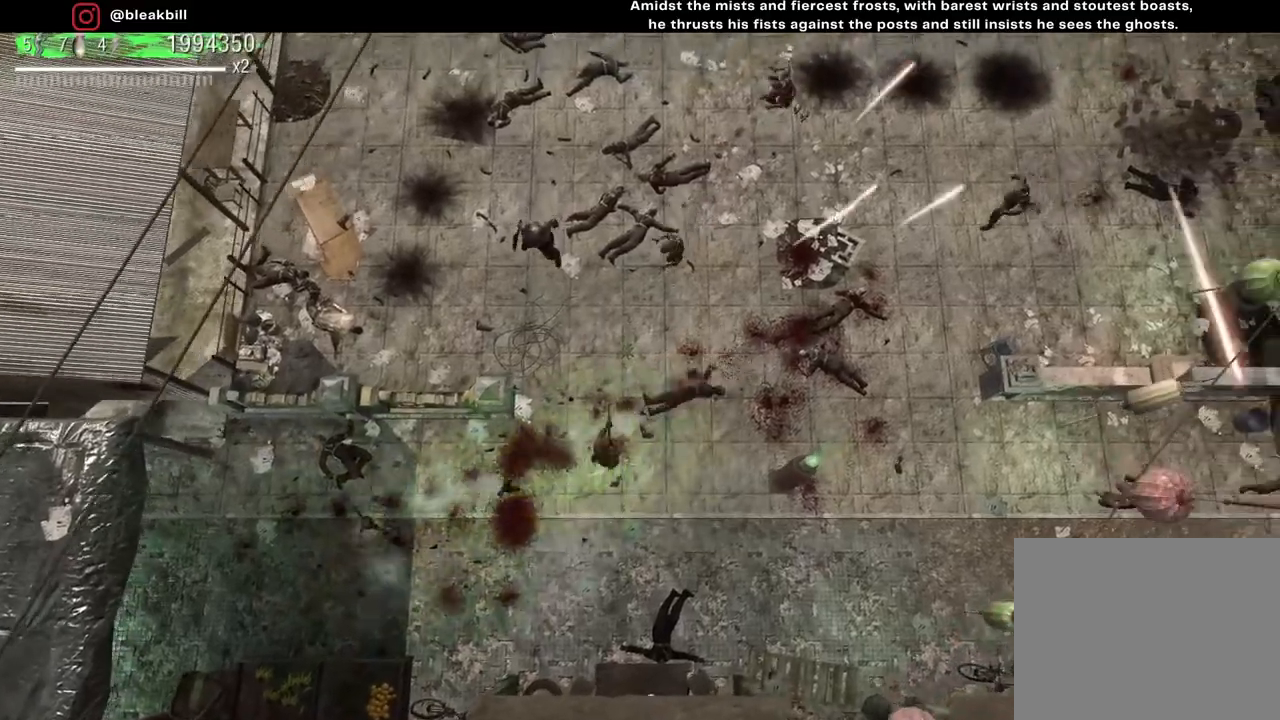
{"buttons": [], "left_stick": "up-left", "right_stick": "up", "events": [[33, "left_stick", "up"], [133, "left_stick", "up-left"]]}
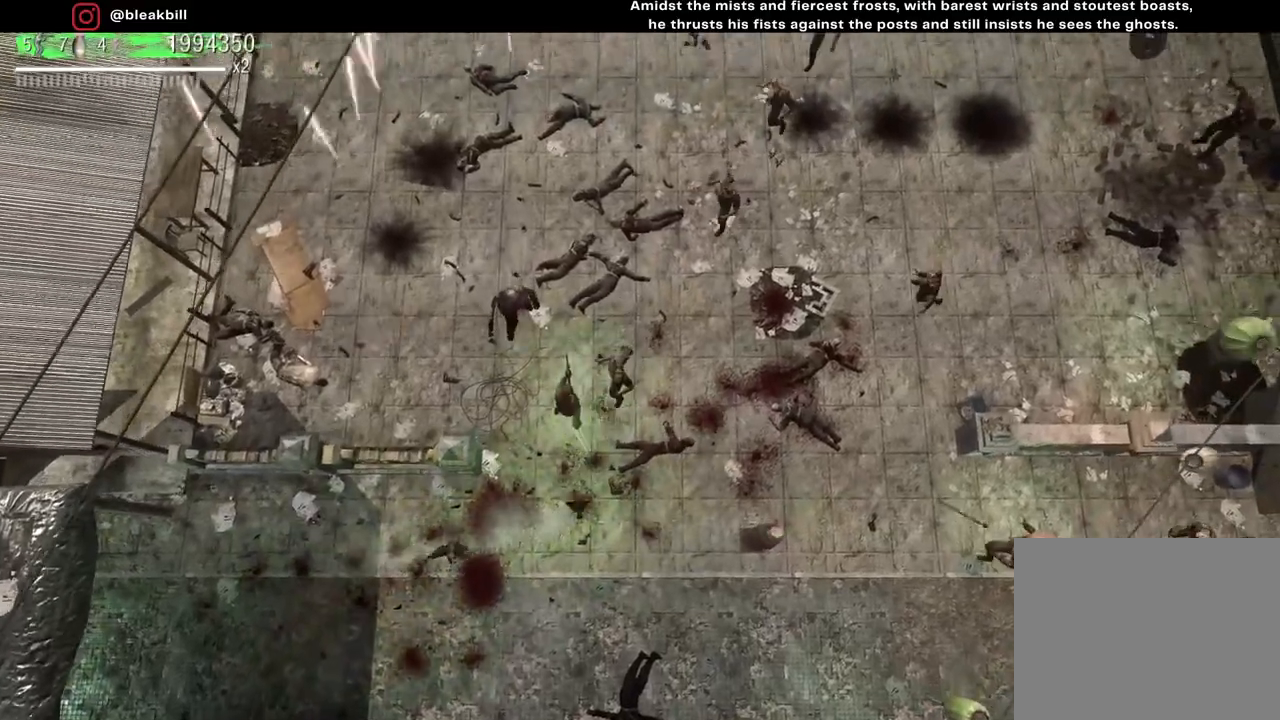
{"buttons": [], "left_stick": "down-right", "right_stick": "up", "events": [[50, "right_stick", "up-right"], [83, "left_stick", "down-left"], [167, "right_stick", "right"], [200, "left_stick", "down"], [333, "right_stick", "up-right"], [383, "left_stick", "down-right"], [467, "right_stick", "up"]]}
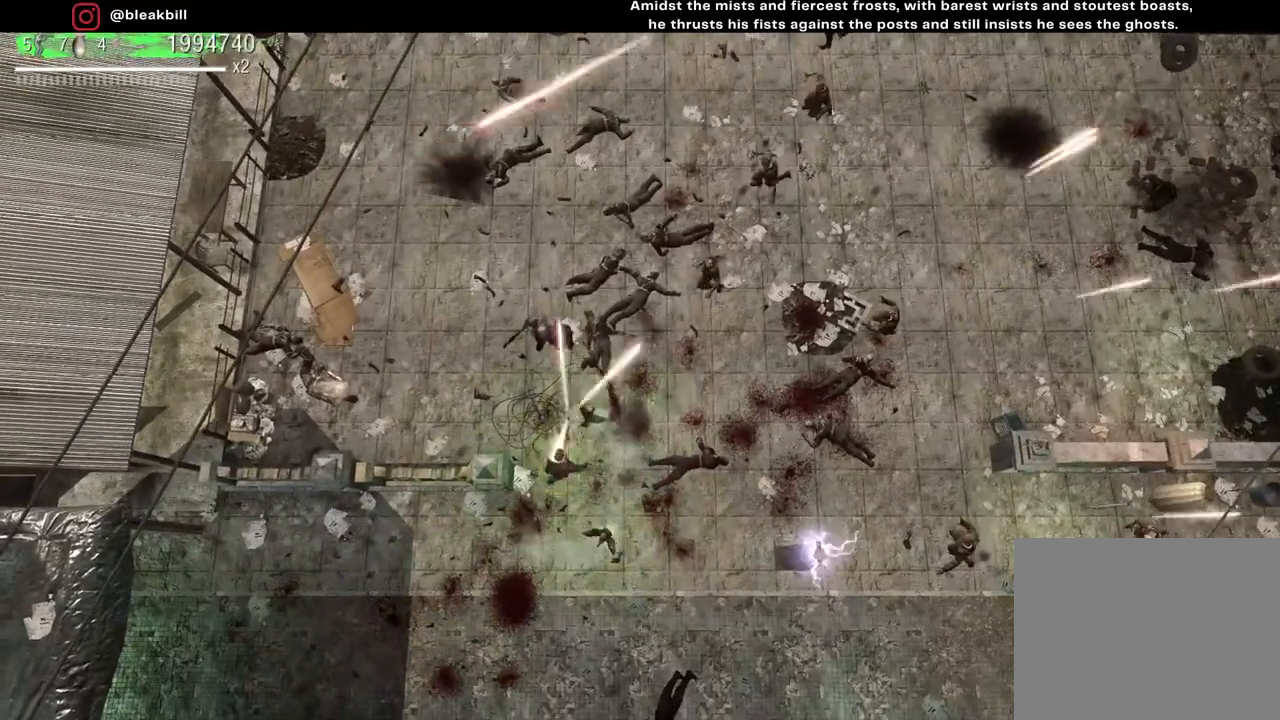
{"buttons": [], "left_stick": "left", "right_stick": "up", "events": [[50, "left_stick", "up-right"], [83, "right_stick", "up-left"], [183, "left_stick", "up-left"], [333, "right_stick", "up"], [483, "left_stick", "left"]]}
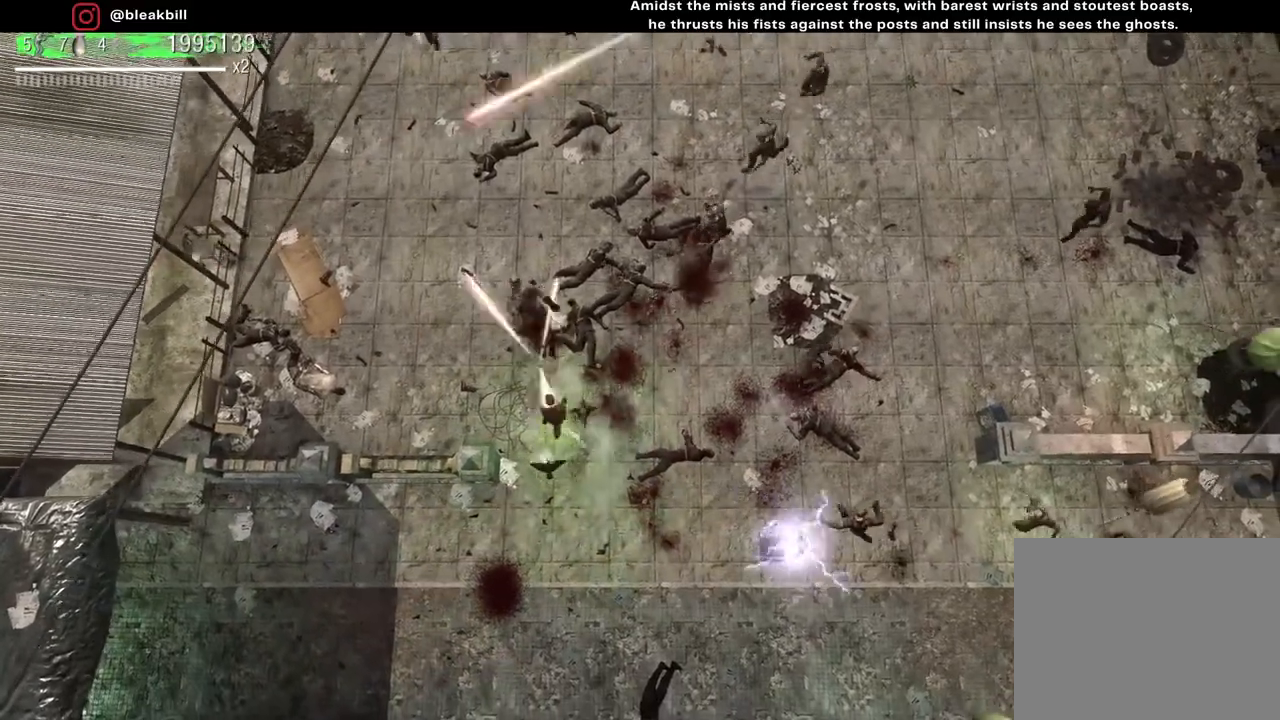
{"buttons": [], "left_stick": "up-right", "right_stick": "up-right", "events": [[133, "right_stick", "up-right"], [167, "left_stick", "up-left"], [350, "left_stick", "up"], [467, "left_stick", "up-right"]]}
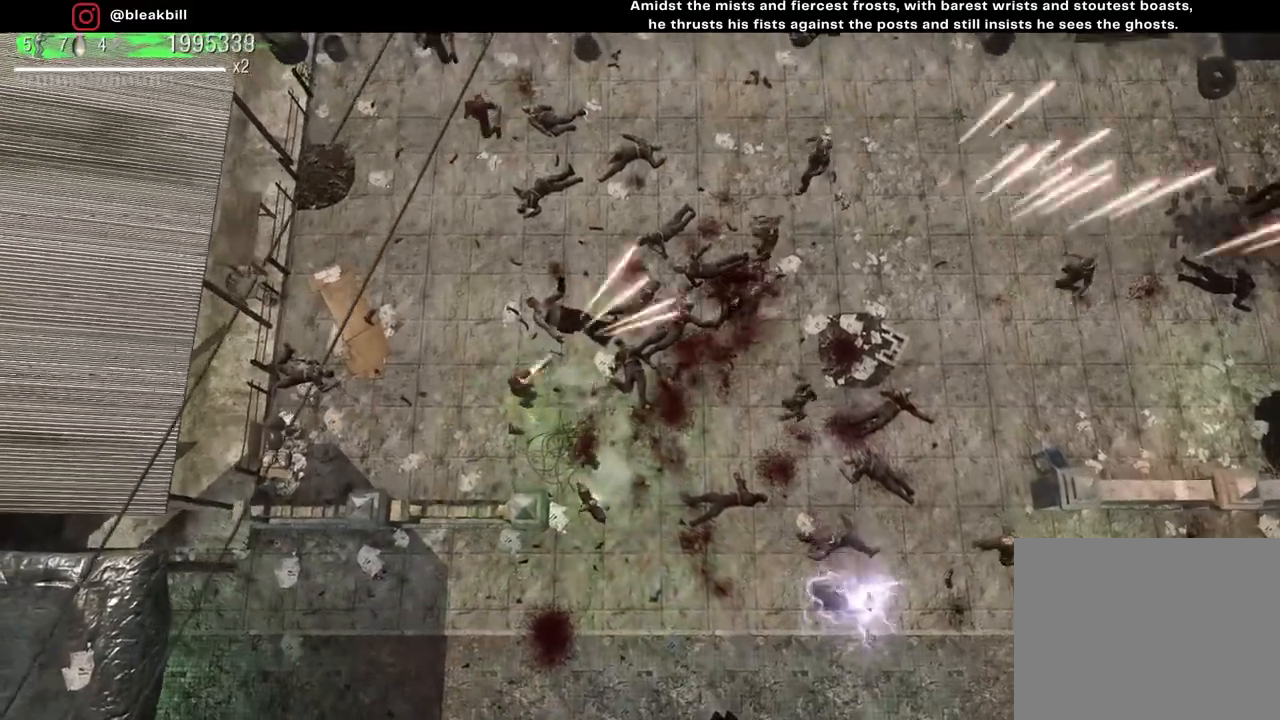
{"buttons": [], "left_stick": "up-right", "right_stick": "up-right", "events": []}
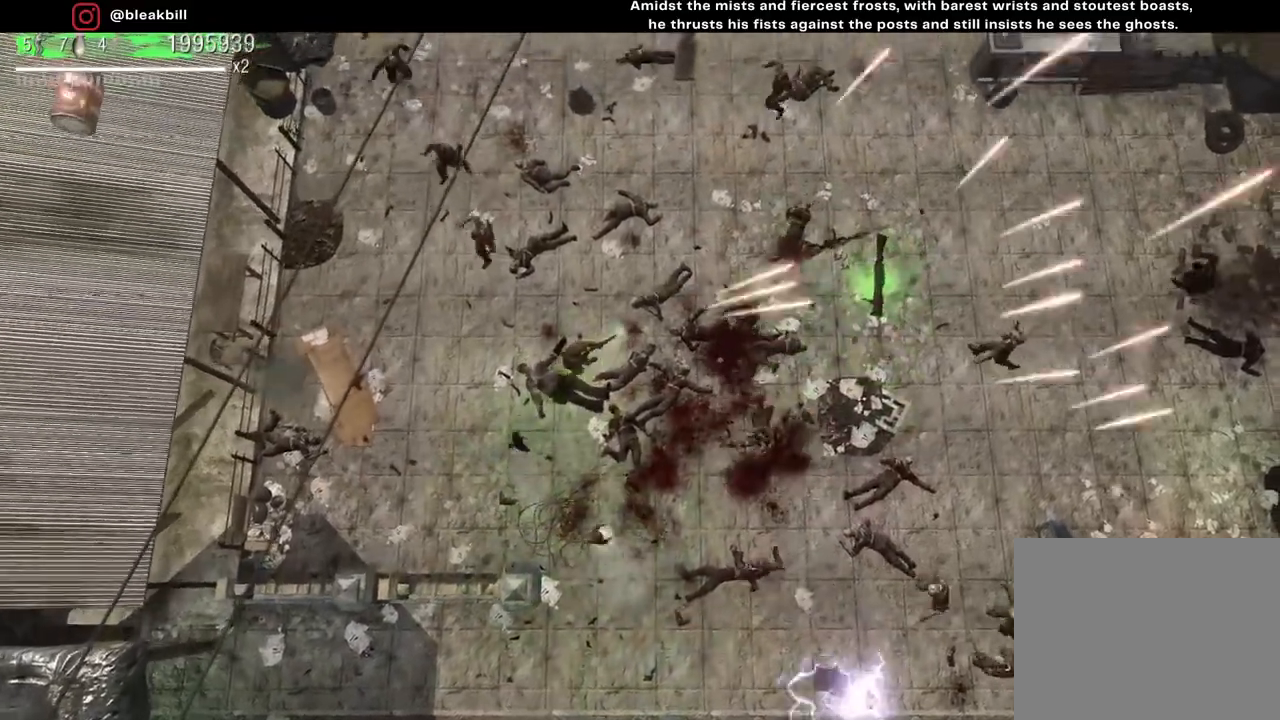
{"buttons": [], "left_stick": "up-right", "right_stick": "up-right", "events": []}
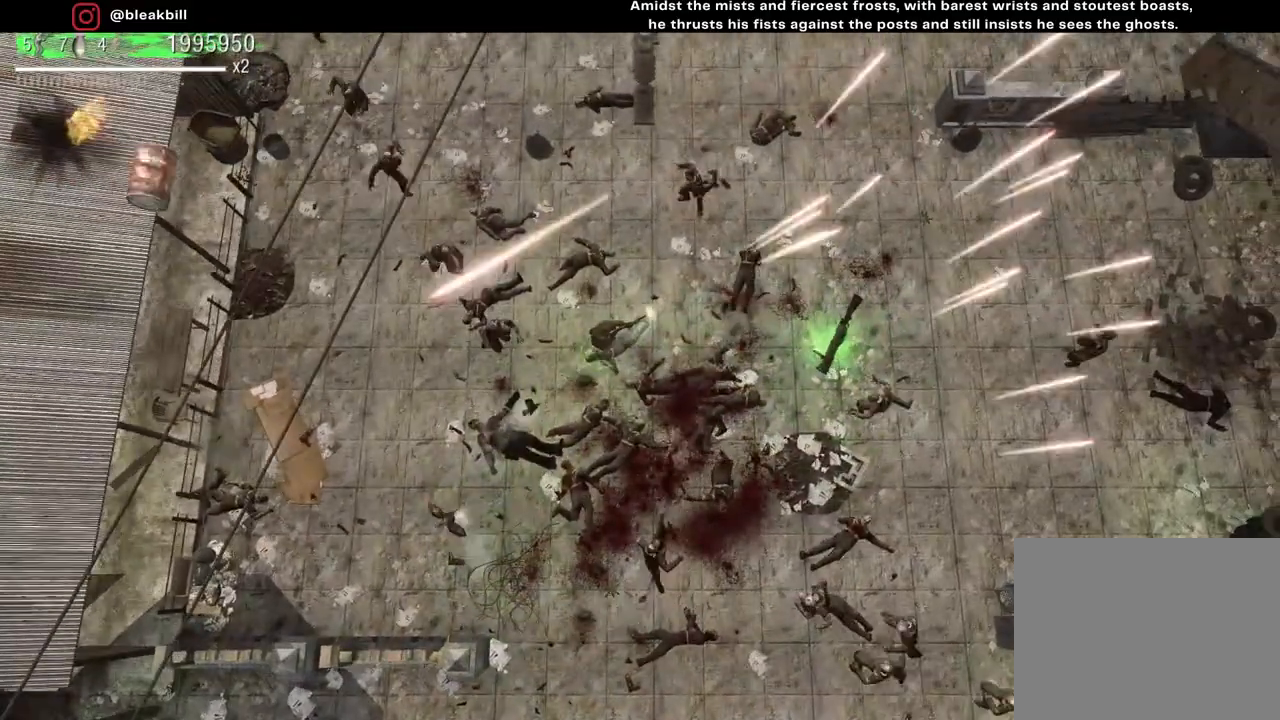
{"buttons": [], "left_stick": "up-right", "right_stick": "up", "events": [[233, "right_stick", "up"], [267, "left_stick", "right"], [483, "left_stick", "up-right"]]}
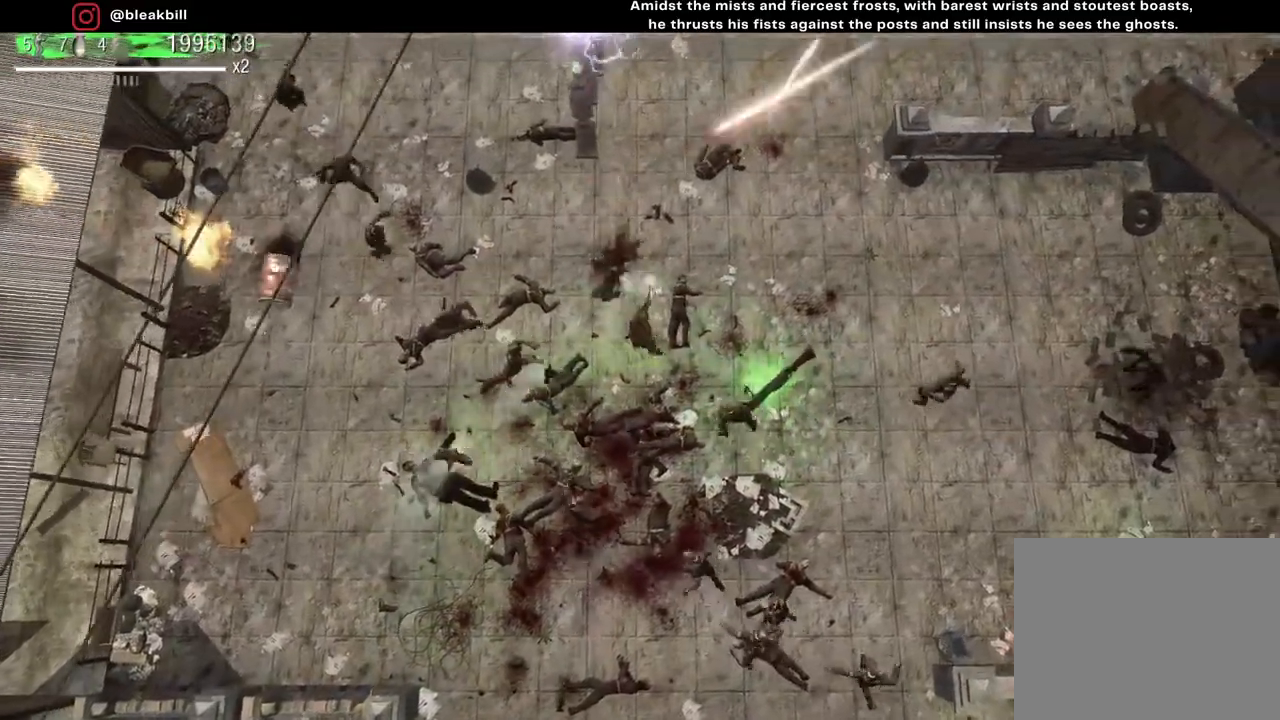
{"buttons": [], "left_stick": "up-right", "right_stick": "down-left", "events": [[33, "right_stick", "up-left"], [350, "right_stick", "down-left"]]}
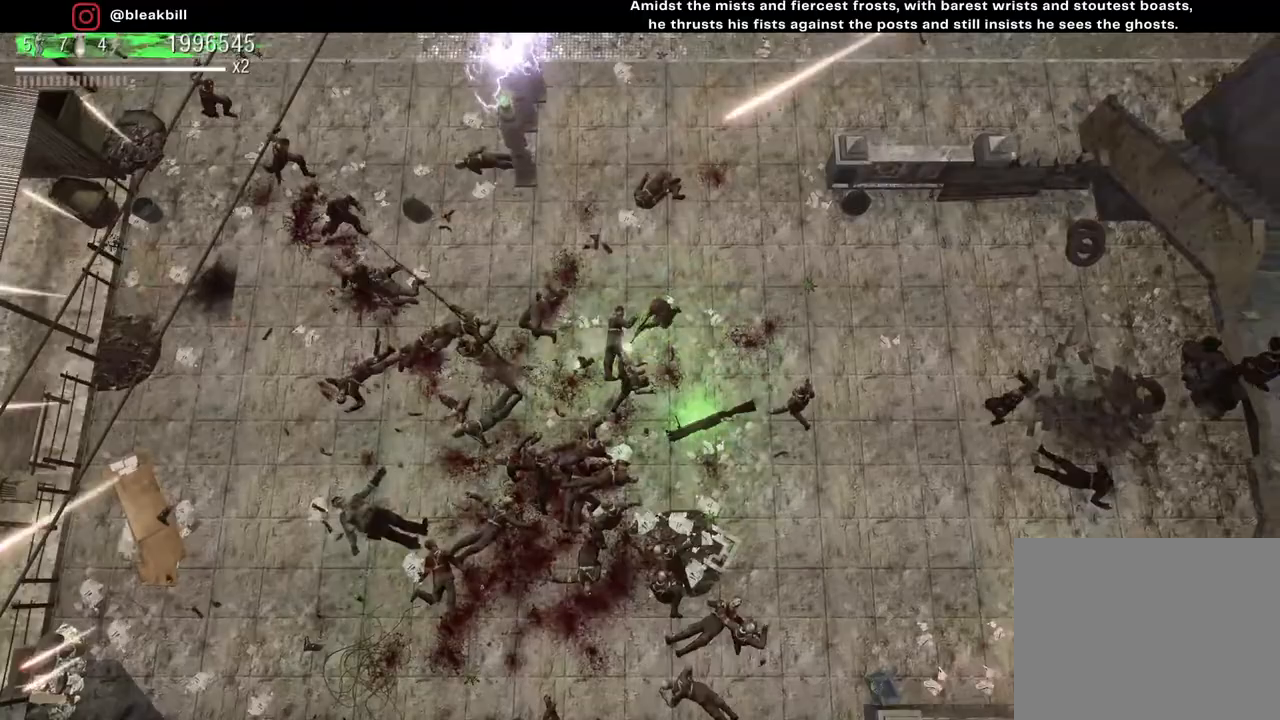
{"buttons": [], "left_stick": "up", "right_stick": "down-left", "events": [[283, "left_stick", "up"]]}
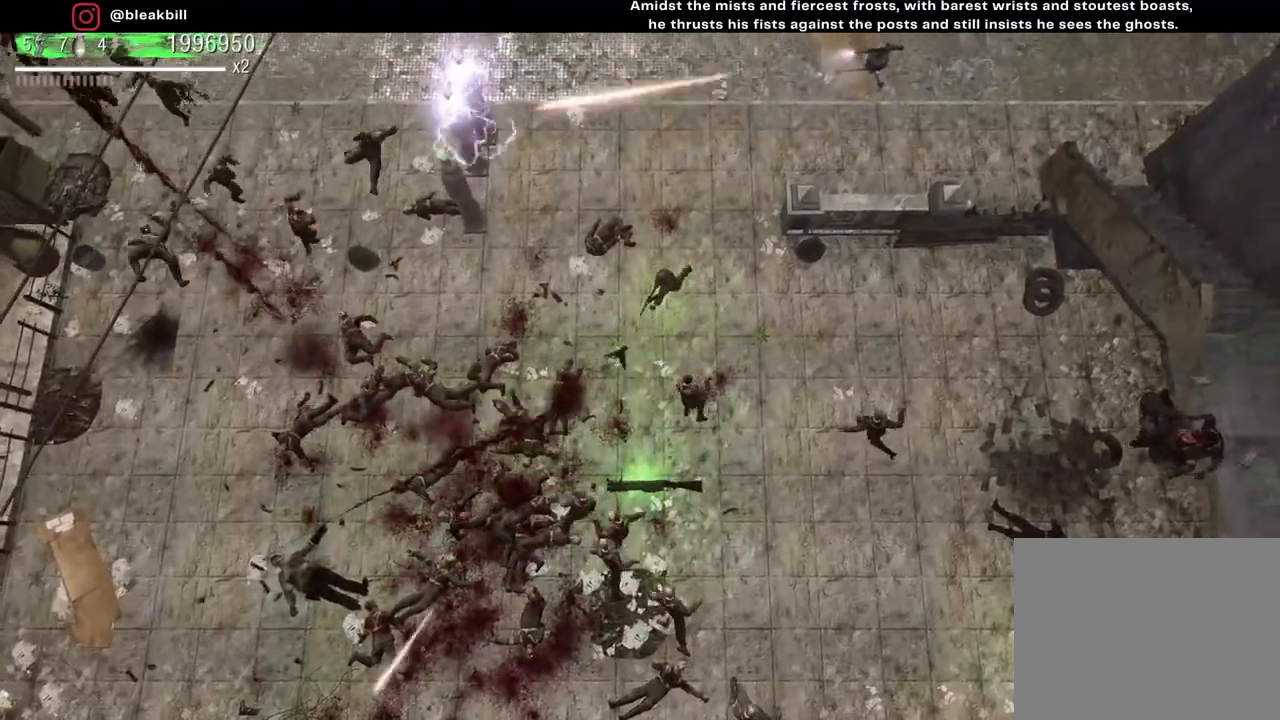
{"buttons": [], "left_stick": "up", "right_stick": "down", "events": [[83, "right_stick", "down"]]}
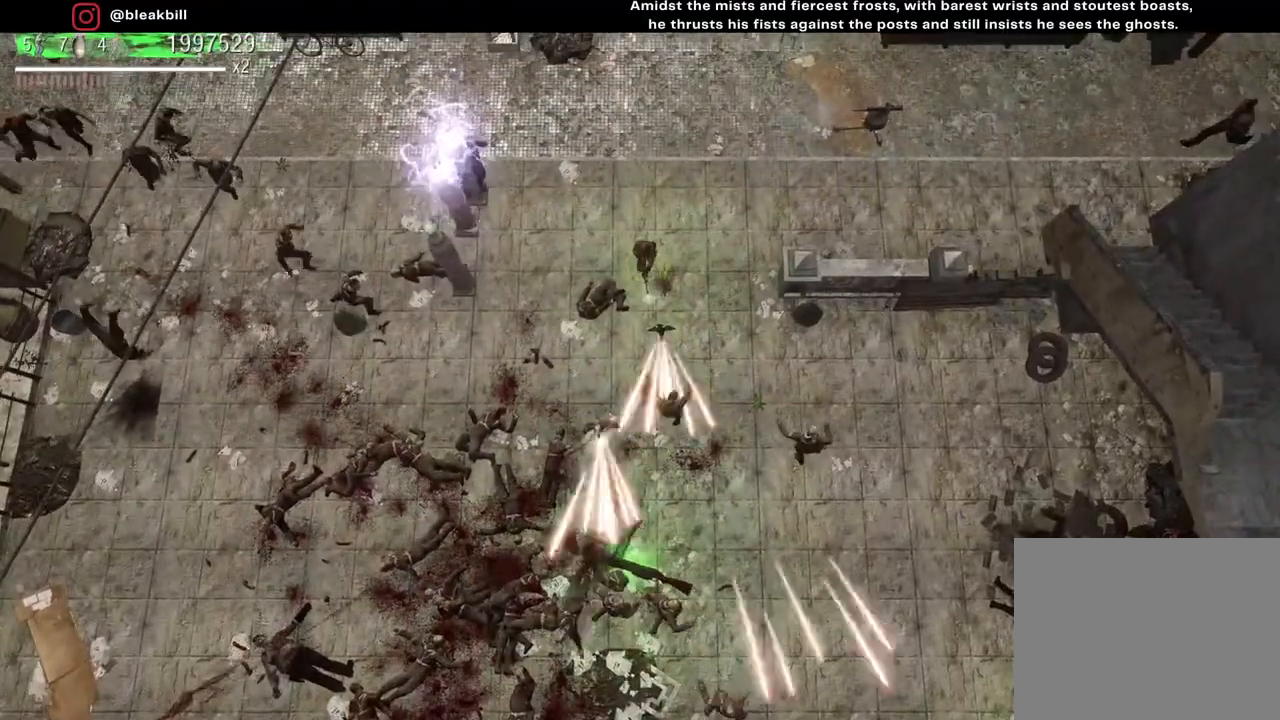
{"buttons": [], "left_stick": "up-right", "right_stick": "down", "events": [[133, "left_stick", "down-left"], [317, "left_stick", "up-left"], [383, "left_stick", "up-right"]]}
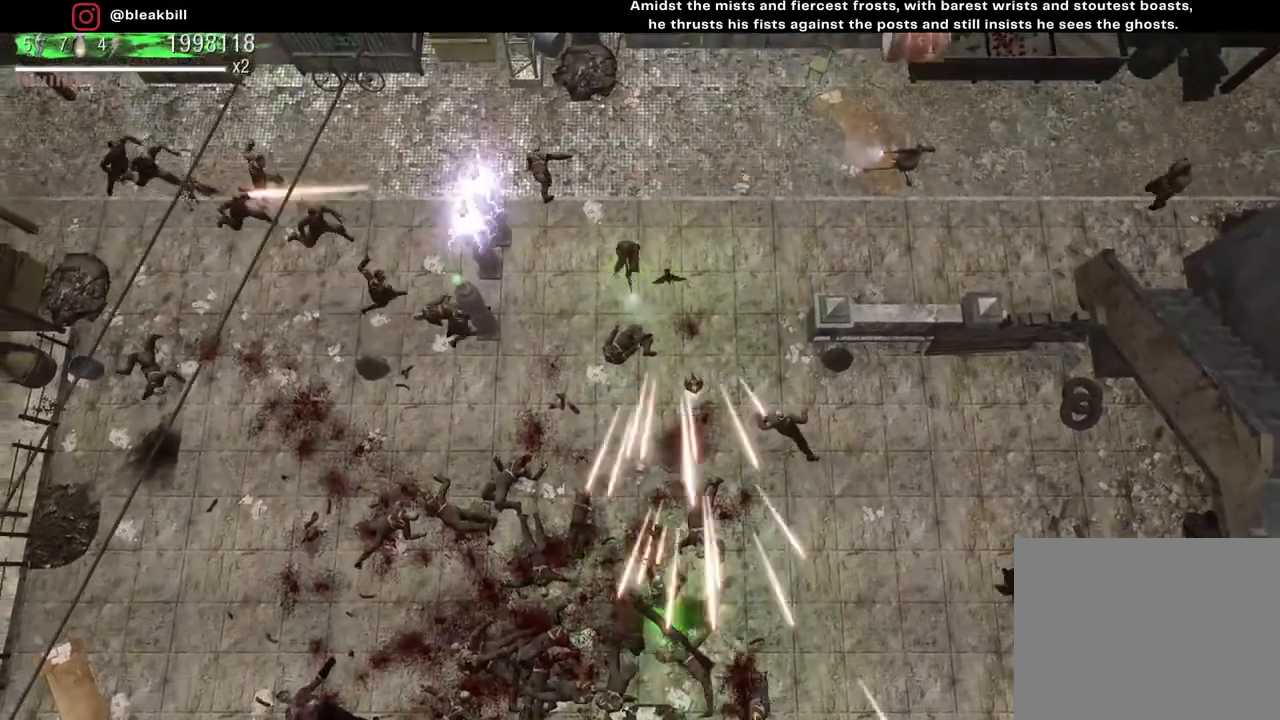
{"buttons": [], "left_stick": "down-left", "right_stick": "right", "events": [[33, "left_stick", "down-right"], [83, "left_stick", "down"], [217, "left_stick", "down-left"], [333, "right_stick", "right"]]}
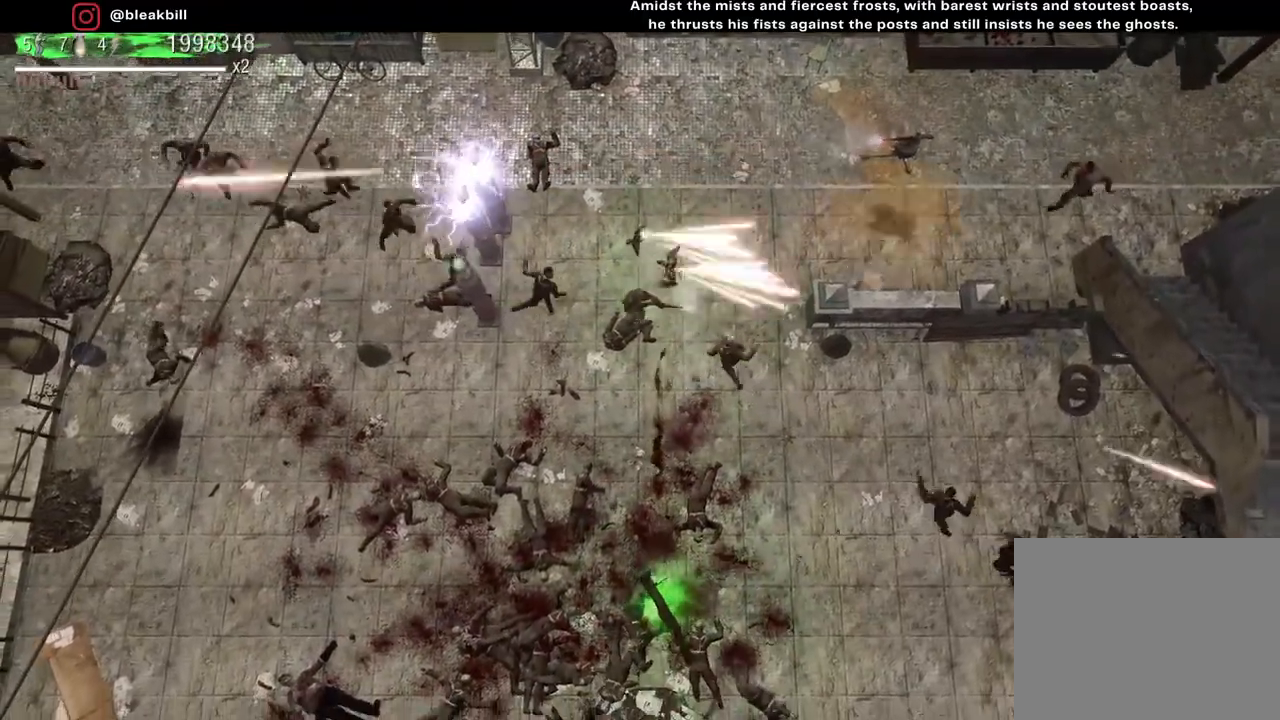
{"buttons": [], "left_stick": "down", "right_stick": "up-right", "events": [[333, "right_stick", "up-right"], [383, "left_stick", "down"]]}
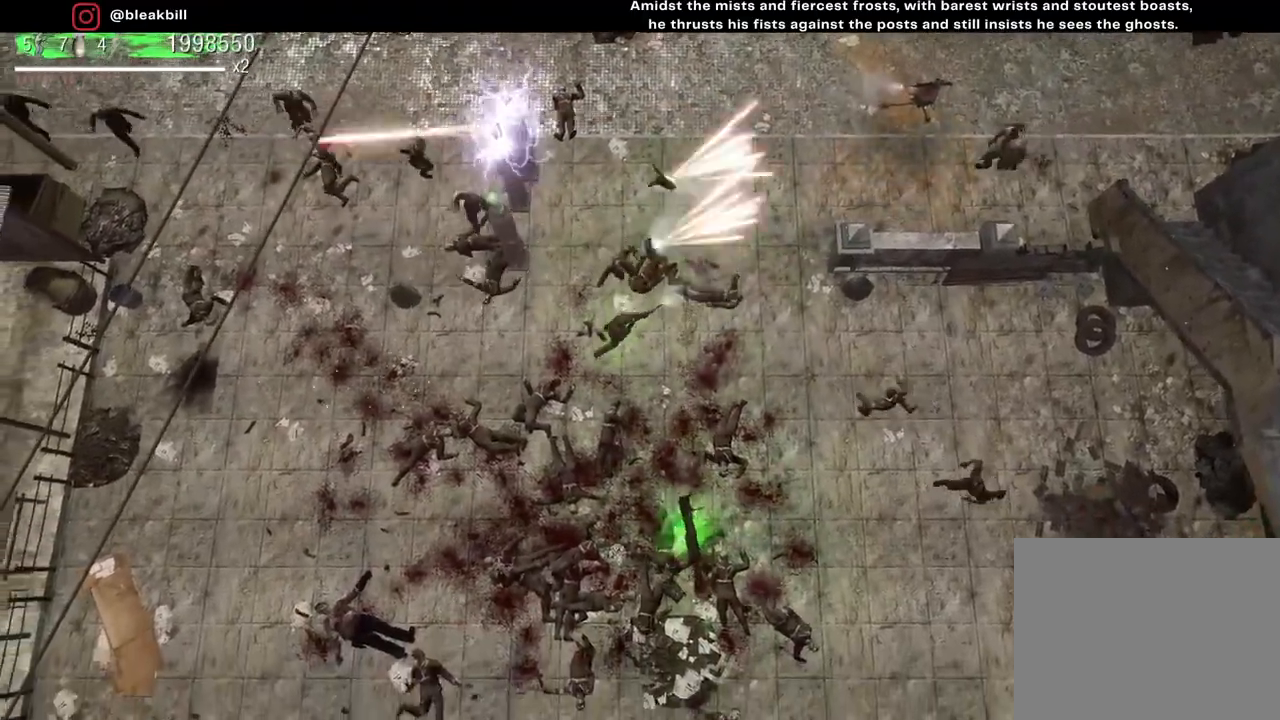
{"buttons": [], "left_stick": "left", "right_stick": "up", "events": [[50, "right_stick", "up"], [133, "left_stick", "down-left"], [500, "left_stick", "left"]]}
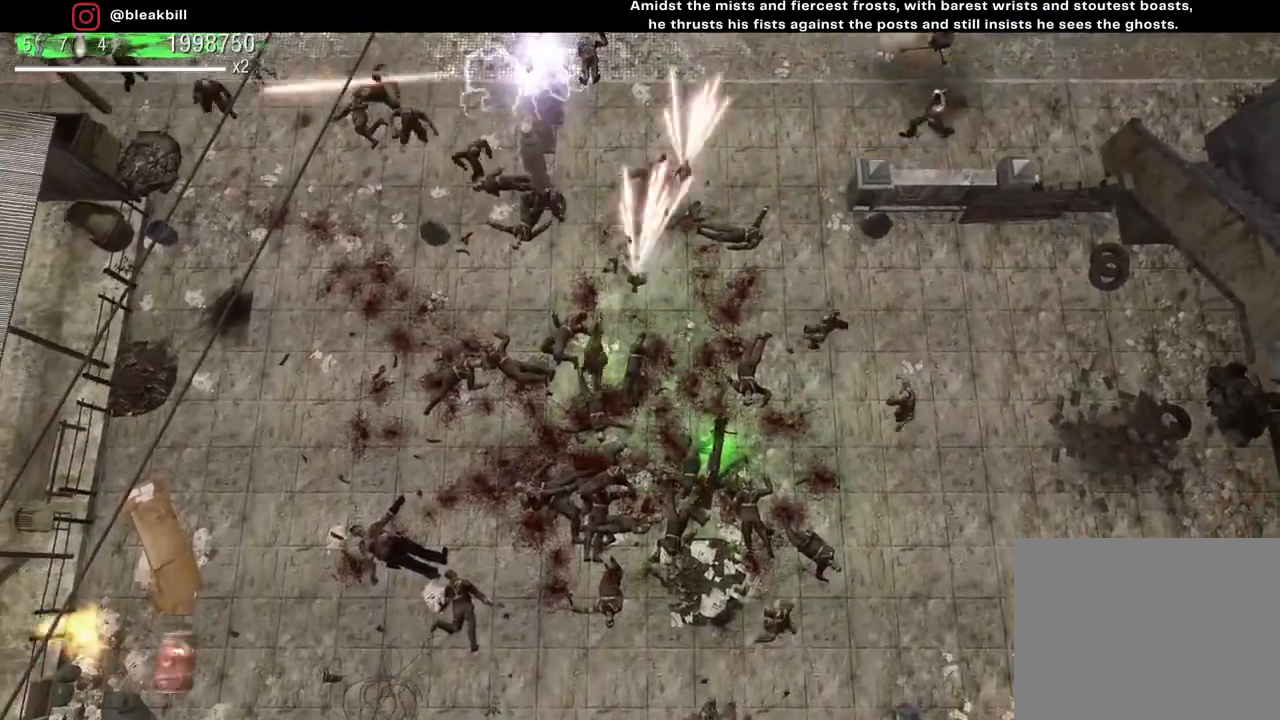
{"buttons": [], "left_stick": "left", "right_stick": "up", "events": []}
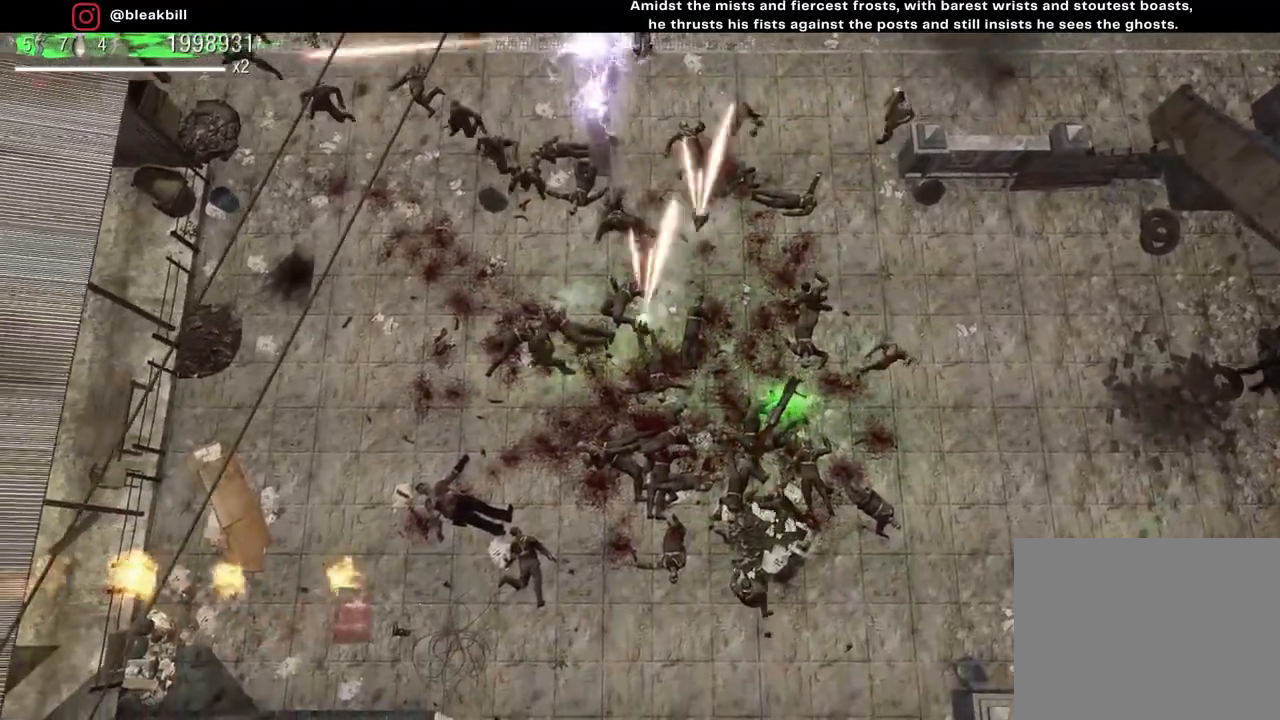
{"buttons": [], "left_stick": "down-left", "right_stick": "up", "events": [[133, "left_stick", "down-left"]]}
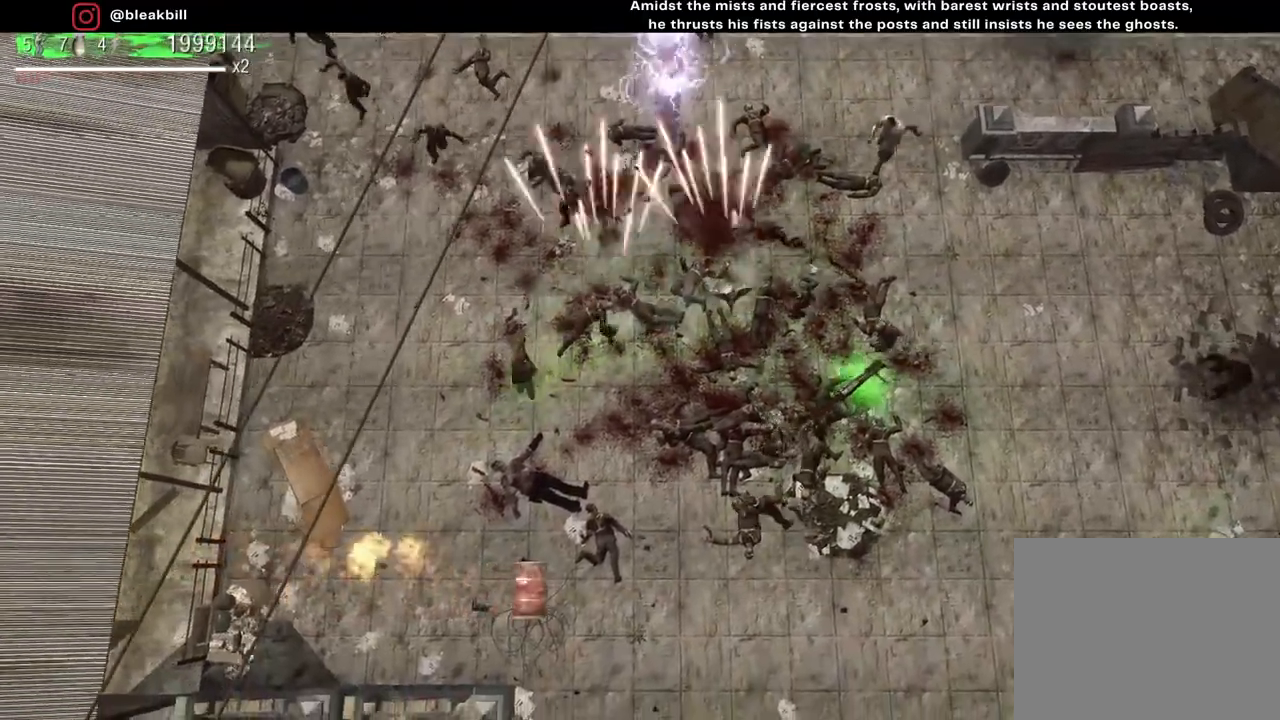
{"buttons": [], "left_stick": "down-right", "right_stick": "down-right", "events": [[183, "left_stick", "down"], [267, "right_stick", "down-right"], [383, "left_stick", "down-right"]]}
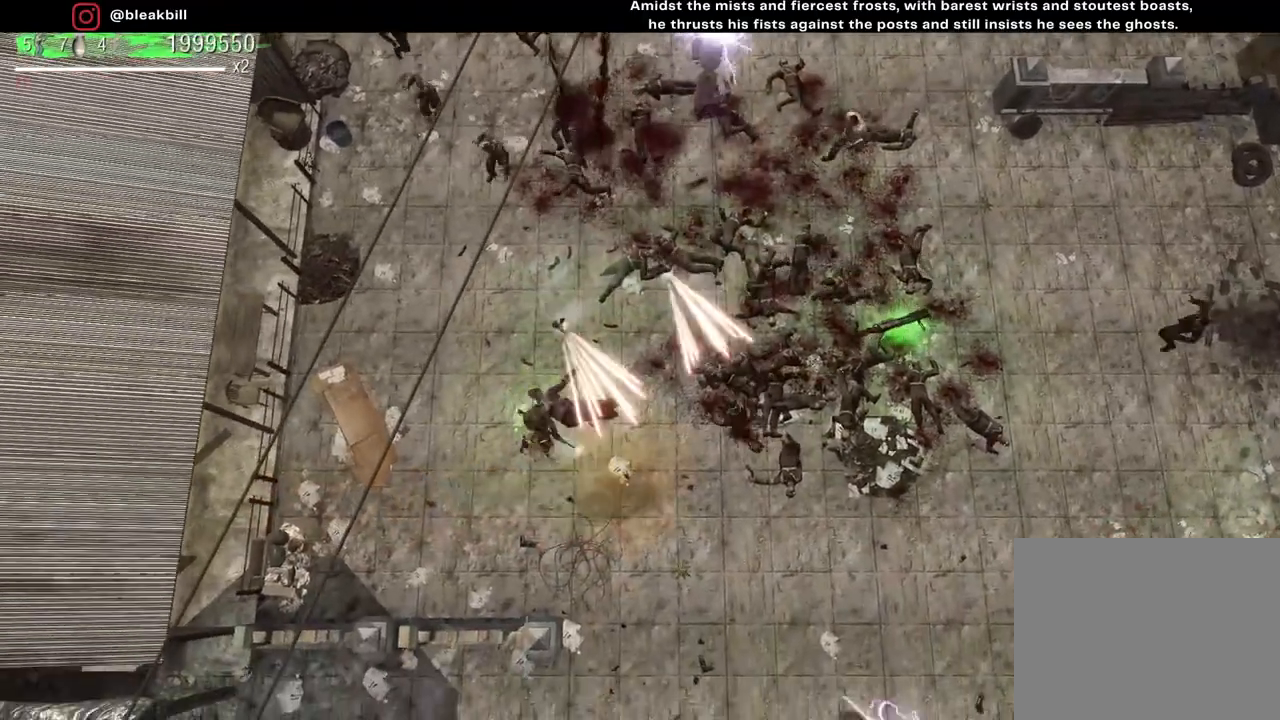
{"buttons": [], "left_stick": "down-right", "right_stick": "up", "events": [[67, "right_stick", "up-right"], [200, "right_stick", "up"], [233, "left_stick", "right"], [433, "left_stick", "down-right"]]}